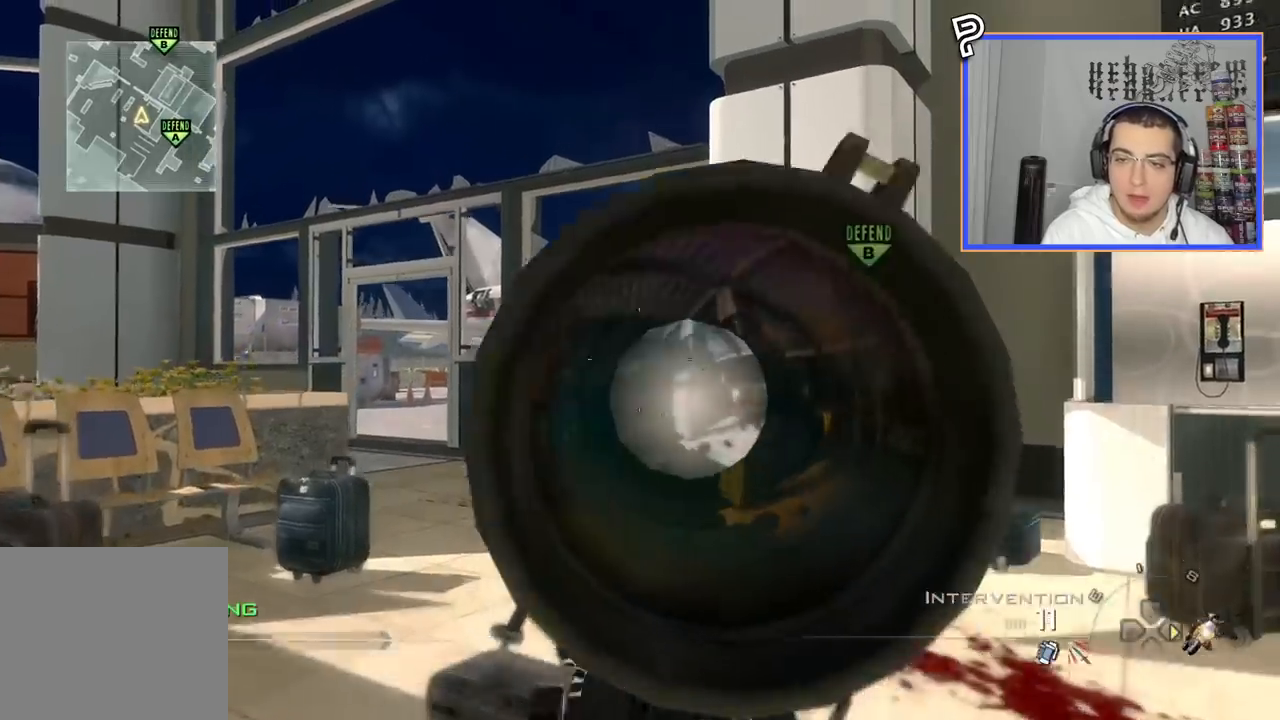
Gameplay with a controller (PlayStation layout); each line is a JSON object with the inputs held at the frame after it. "events" lists button and stick changes between this image and that frame as [ms after this image, input, new state], when the widget could be followed in between. Not read: R1.
{"buttons": ["CROSS"], "left_stick": "center", "right_stick": "center", "events": [[50, "L1", "down"], [167, "L3", "up"], [217, "L1", "up"], [217, "L2", "up"], [283, "CIRCLE", "down"], [367, "DPAD_DOWN", "down"], [383, "CIRCLE", "up"], [467, "CROSS", "down"], [483, "DPAD_DOWN", "up"]]}
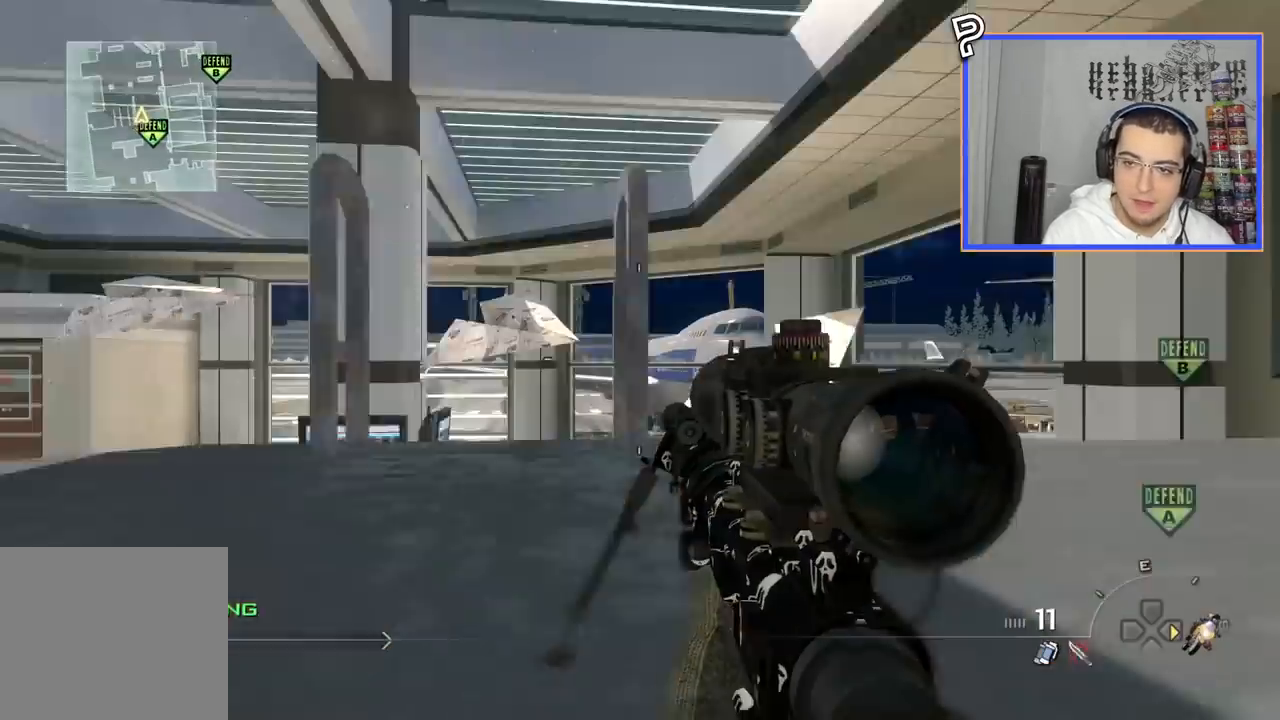
{"buttons": [], "left_stick": "center", "right_stick": "center", "events": [[67, "CROSS", "up"], [184, "TRIANGLE", "down"], [250, "TRIANGLE", "up"]]}
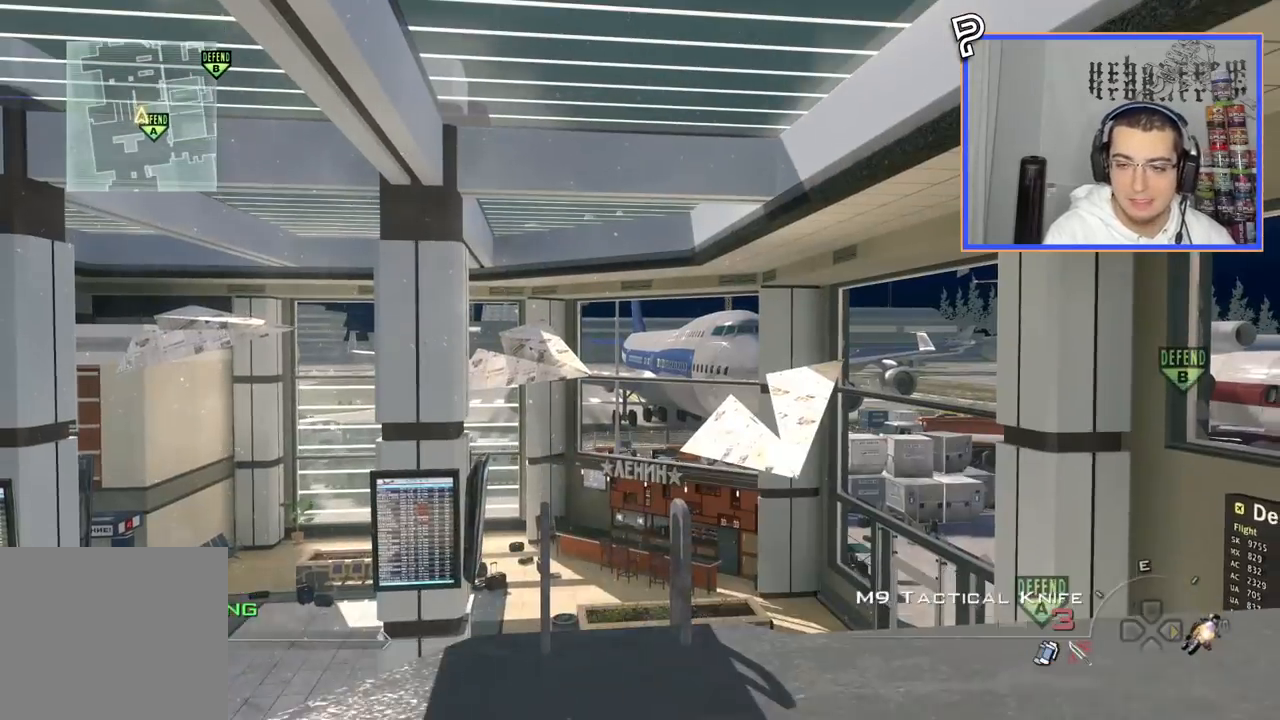
{"buttons": [], "left_stick": "center", "right_stick": "center", "events": [[66, "TRIANGLE", "down"], [116, "TRIANGLE", "up"], [183, "TRIANGLE", "down"], [250, "TRIANGLE", "up"]]}
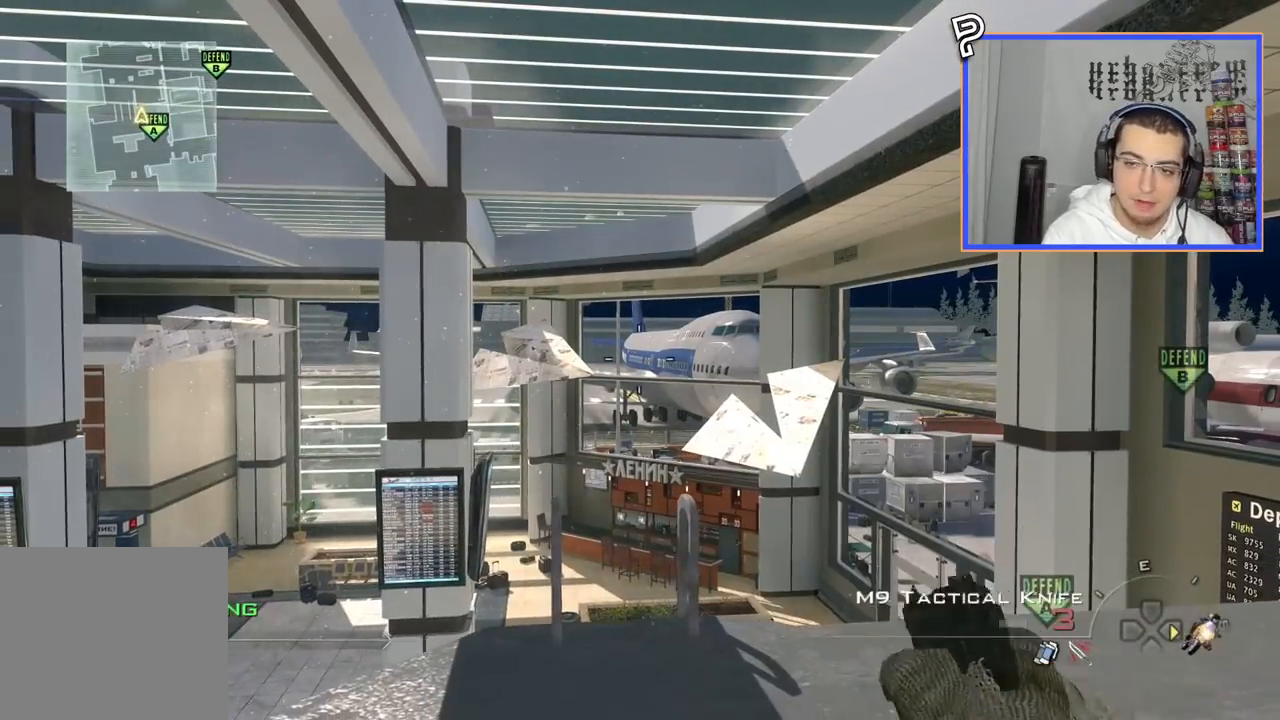
{"buttons": ["SQUARE"], "left_stick": "up", "right_stick": "center", "events": [[50, "TRIANGLE", "down"], [117, "TRIANGLE", "up"], [167, "TRIANGLE", "down"], [250, "TRIANGLE", "up"], [334, "left_stick", "up"], [484, "SQUARE", "down"]]}
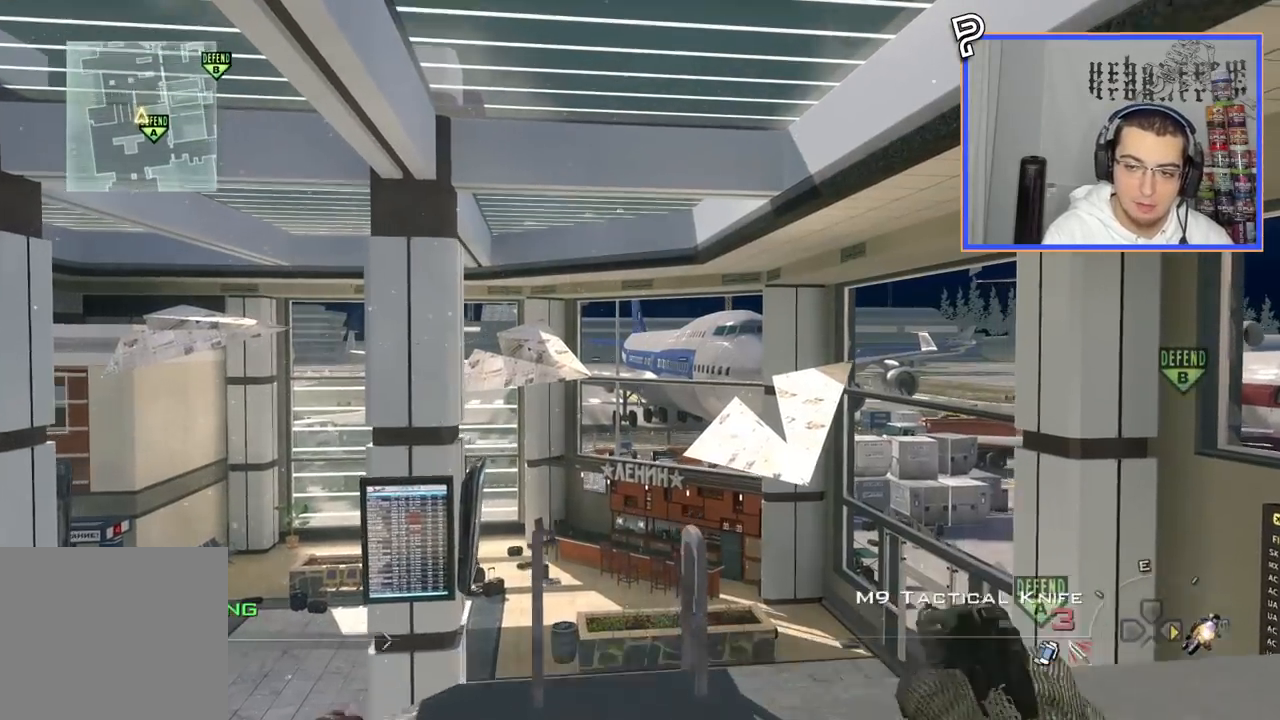
{"buttons": ["TRIANGLE"], "left_stick": "left", "right_stick": "right", "events": [[50, "SQUARE", "up"], [83, "right_stick", "right"], [133, "CROSS", "down"], [233, "CROSS", "up"], [283, "L3", "down"], [350, "TRIANGLE", "down"], [350, "left_stick", "up-left"], [400, "L3", "up"], [417, "TRIANGLE", "up"], [450, "left_stick", "left"], [467, "TRIANGLE", "down"]]}
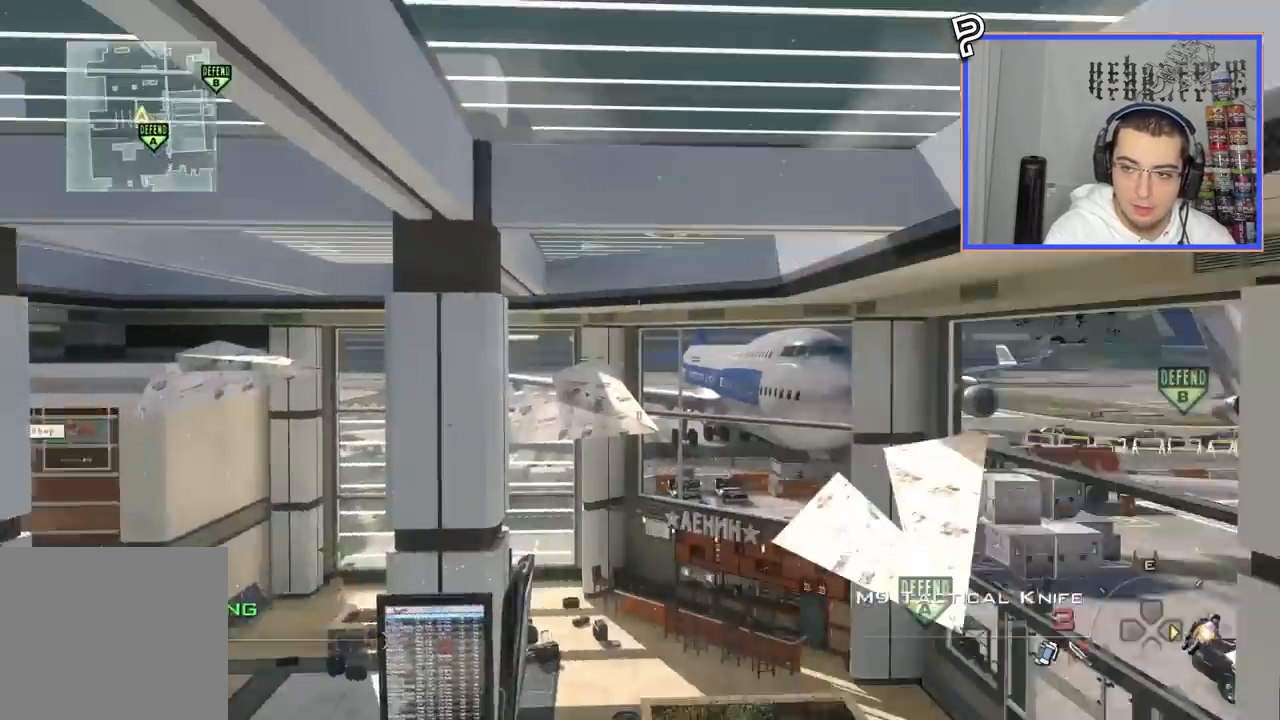
{"buttons": ["SQUARE"], "left_stick": "up", "right_stick": "center", "events": [[67, "TRIANGLE", "up"], [167, "right_stick", "center"], [401, "left_stick", "up"], [467, "SQUARE", "down"]]}
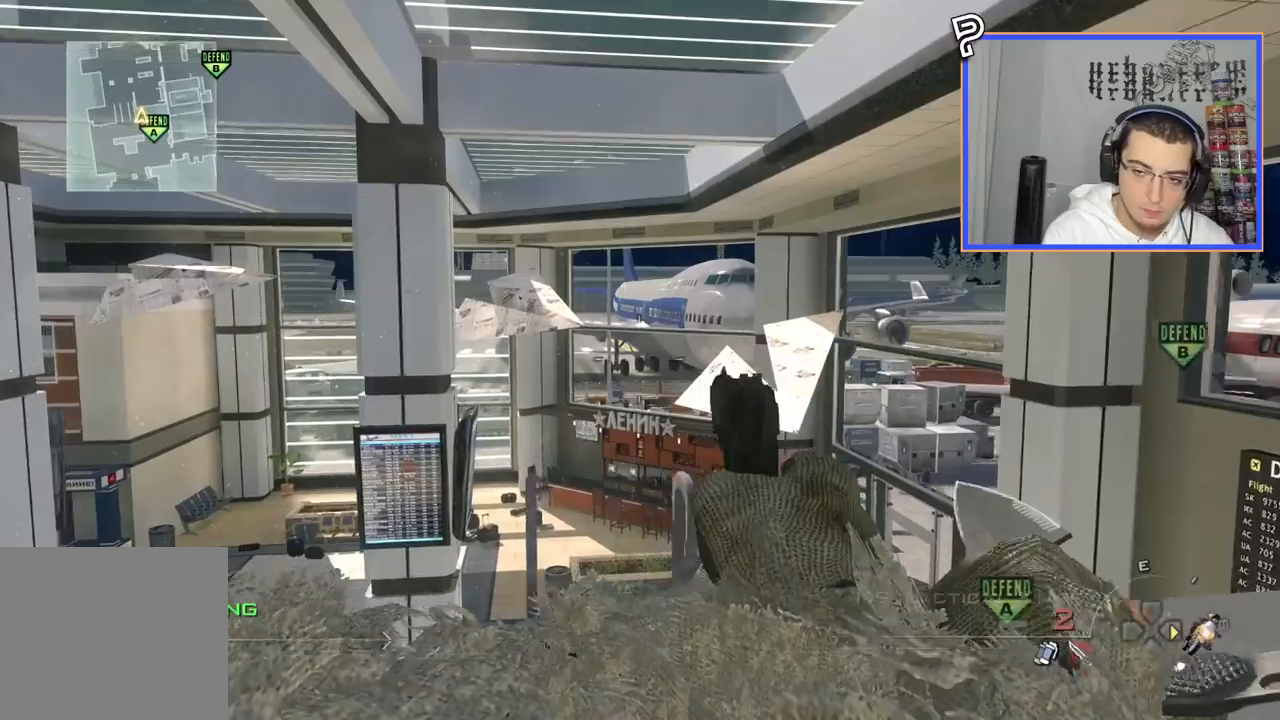
{"buttons": ["TRIANGLE"], "left_stick": "center", "right_stick": "right", "events": [[66, "SQUARE", "up"], [100, "right_stick", "right"], [166, "CROSS", "down"], [283, "CROSS", "up"], [283, "L3", "down"], [350, "TRIANGLE", "down"], [417, "L3", "up"], [417, "TRIANGLE", "up"], [417, "left_stick", "center"], [467, "TRIANGLE", "down"]]}
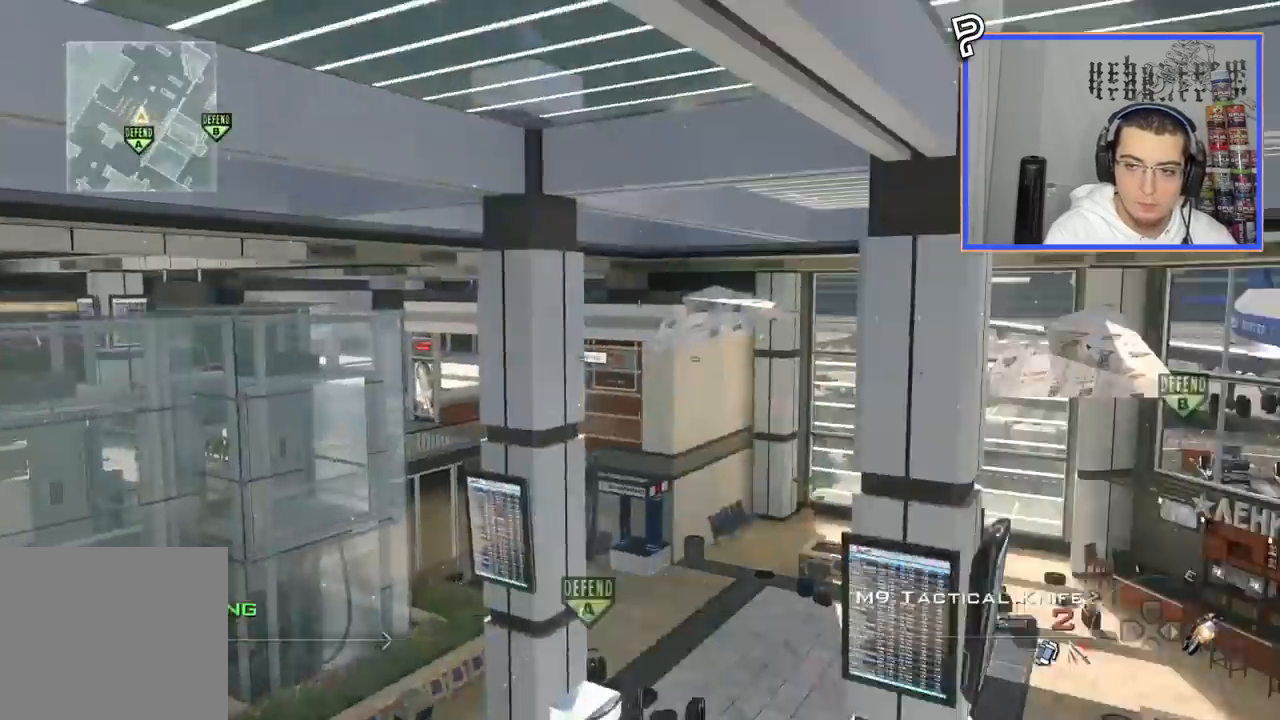
{"buttons": ["CROSS"], "left_stick": "center", "right_stick": "right"}
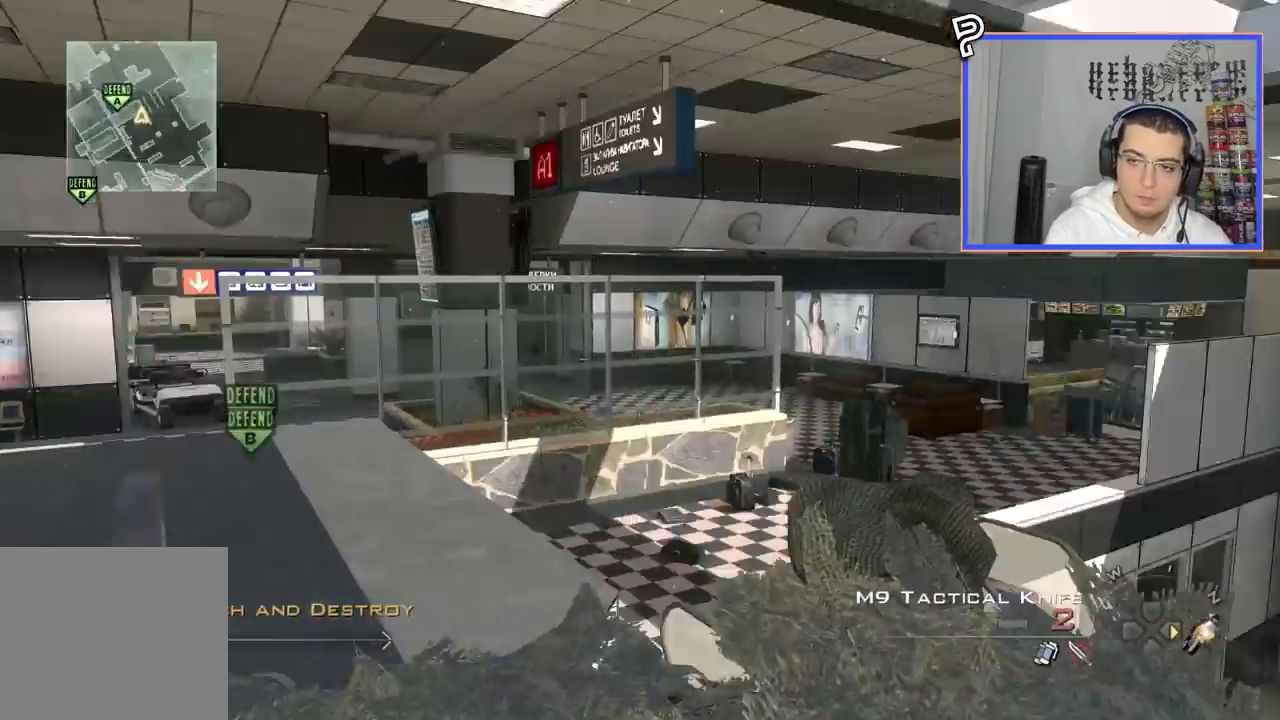
{"buttons": [], "left_stick": "center", "right_stick": "right", "events": [[50, "CROSS", "up"], [100, "SQUARE", "down"], [183, "SQUARE", "up"]]}
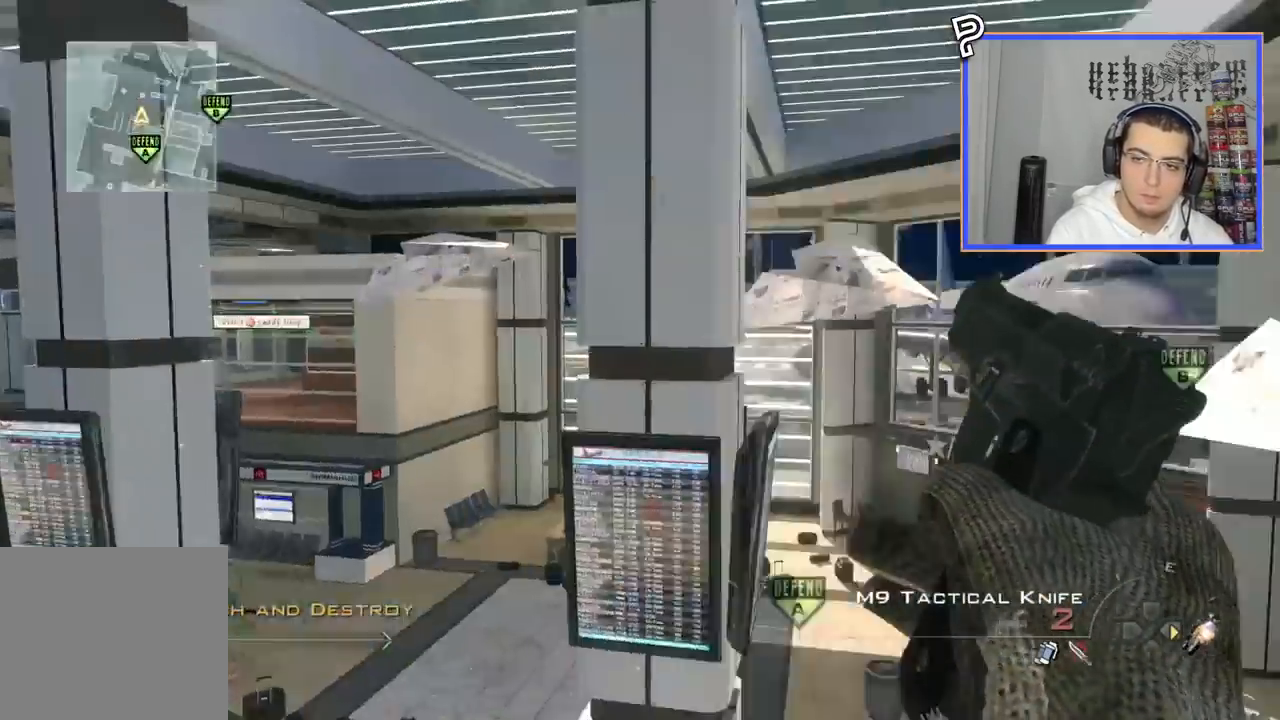
{"buttons": [], "left_stick": "up-right", "right_stick": "center", "events": [[34, "left_stick", "up-right"], [101, "right_stick", "center"], [234, "TRIANGLE", "down"], [317, "TRIANGLE", "up"]]}
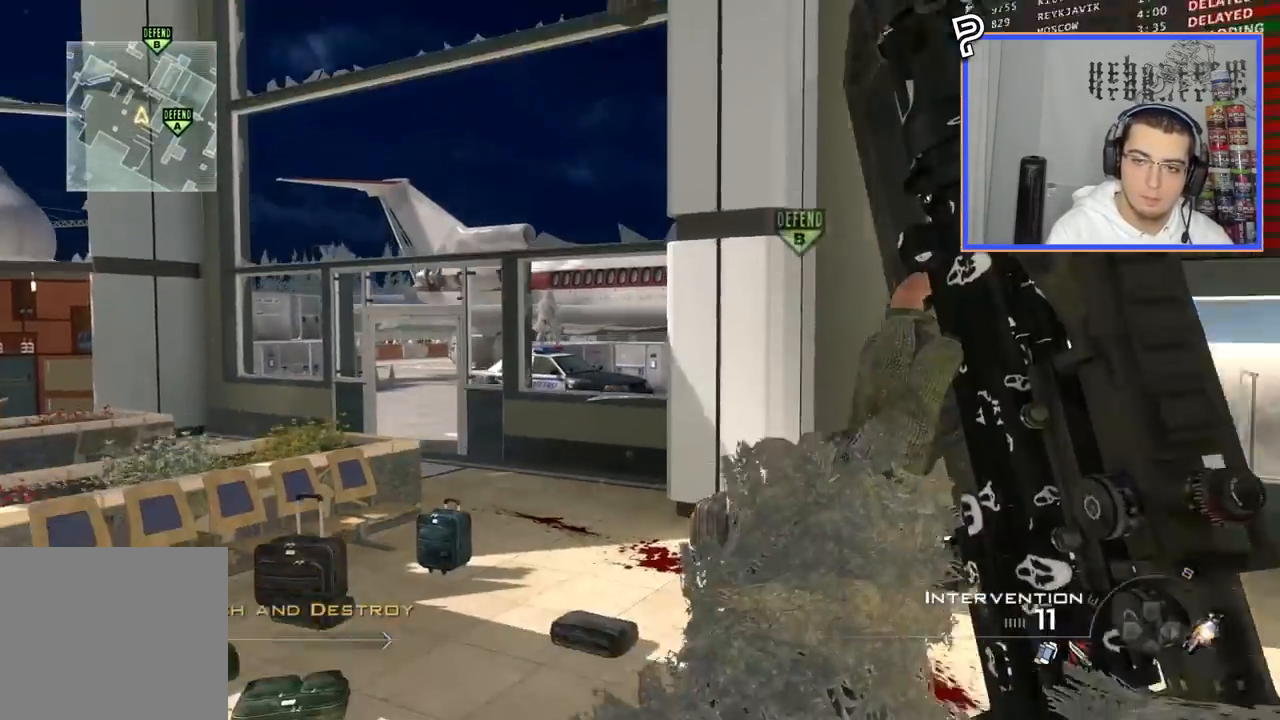
{"buttons": ["CIRCLE"], "left_stick": "up", "right_stick": "center", "events": [[133, "TRIANGLE", "down"], [234, "CIRCLE", "down"], [250, "R2", "down"], [267, "SQUARE", "down"], [267, "TRIANGLE", "up"], [334, "SQUARE", "up"], [434, "left_stick", "up"], [467, "R2", "up"]]}
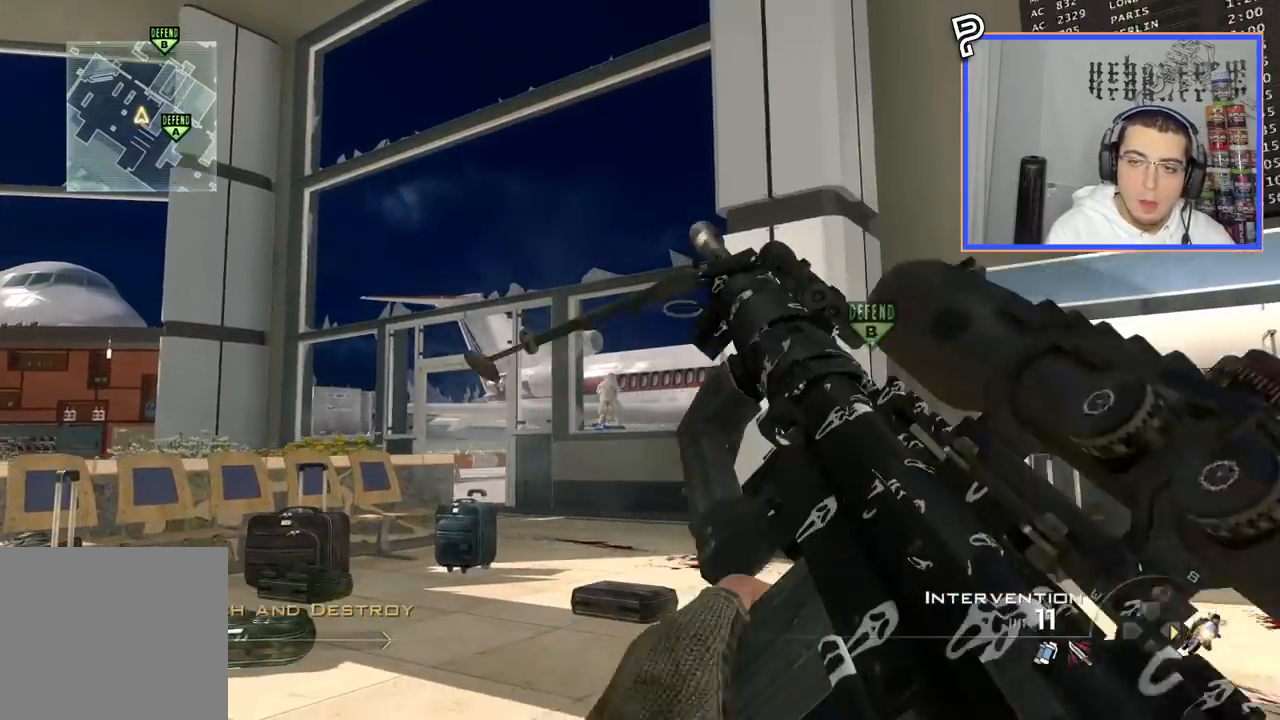
{"buttons": [], "left_stick": "center", "right_stick": "center", "events": [[234, "CIRCLE", "up"], [251, "L3", "down"], [368, "L3", "up"], [401, "left_stick", "center"]]}
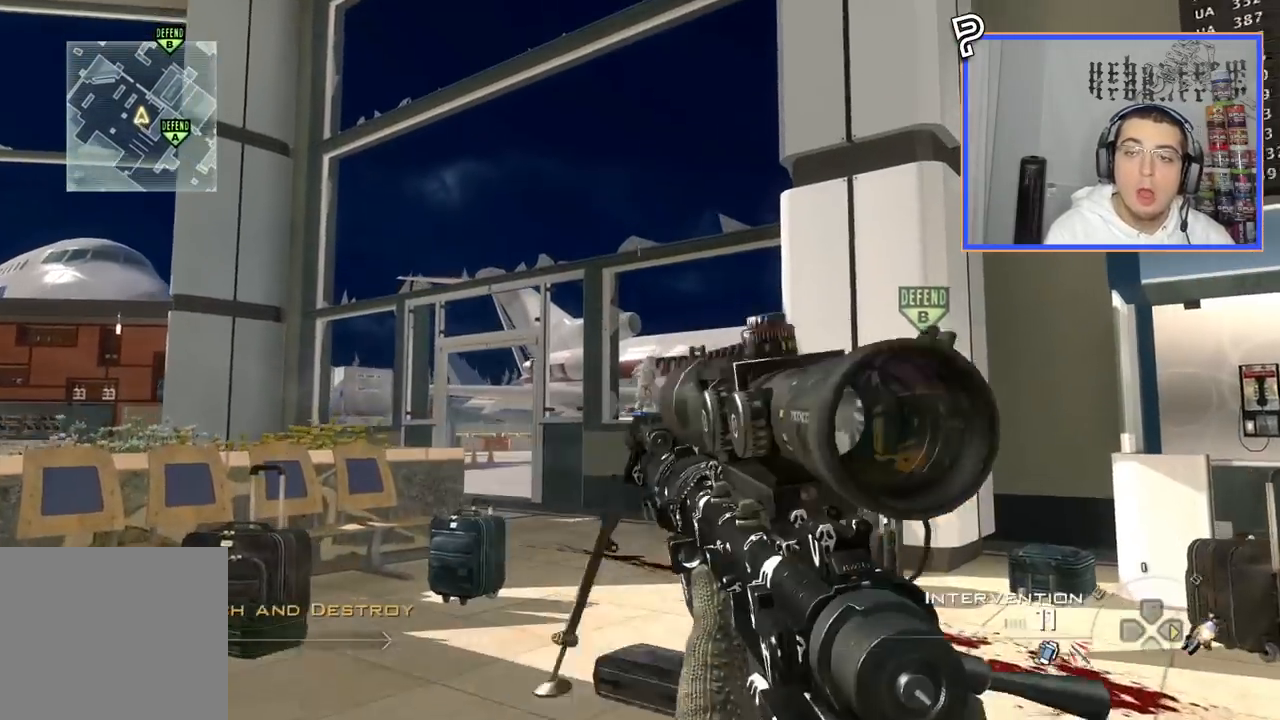
{"buttons": ["L2", "L3"], "left_stick": "center", "right_stick": "center"}
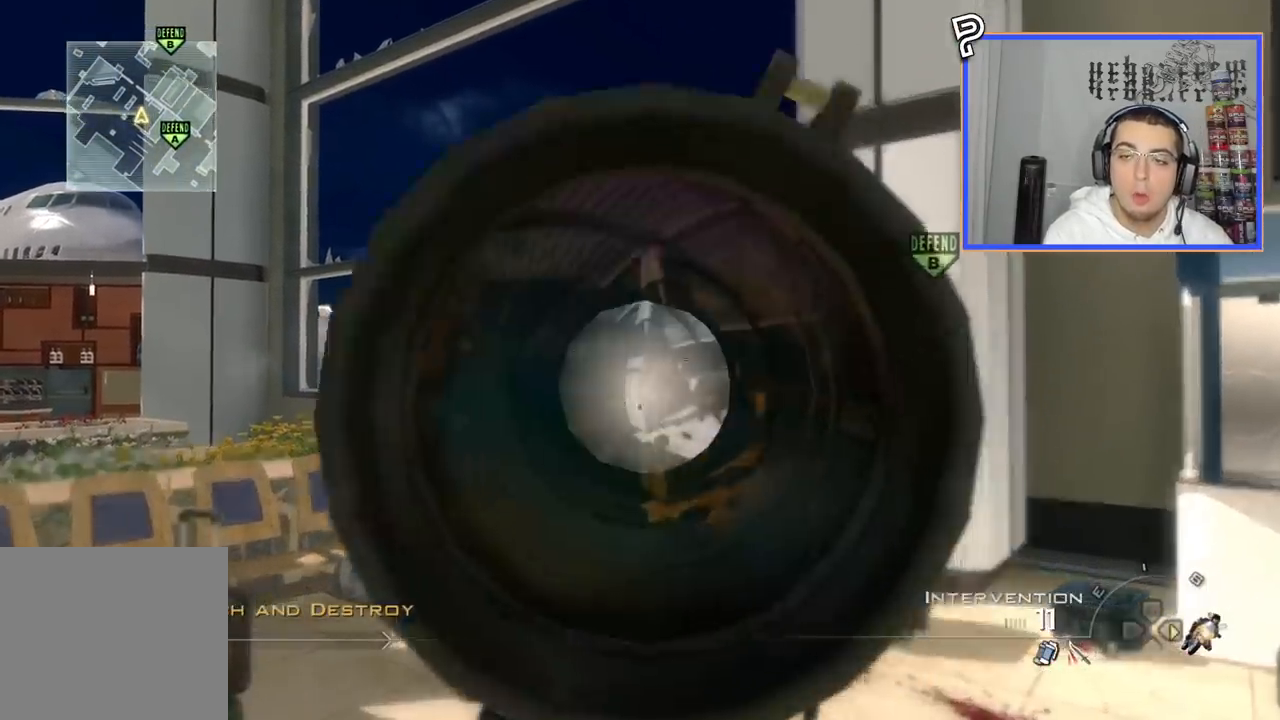
{"buttons": [], "left_stick": "up-right", "right_stick": "center", "events": [[17, "L1", "down"], [117, "L3", "up"], [134, "left_stick", "up-right"], [184, "L1", "up"], [184, "L2", "up"]]}
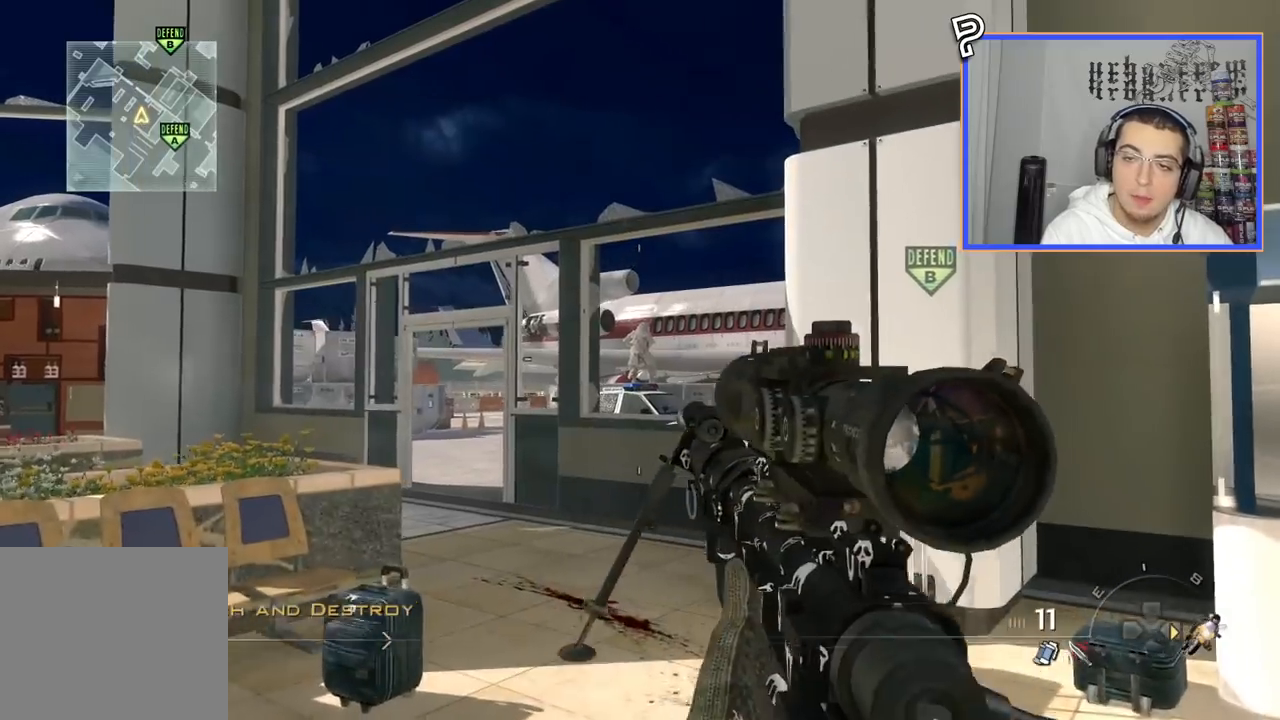
{"buttons": [], "left_stick": "up", "right_stick": "center", "events": [[17, "left_stick", "center"], [484, "left_stick", "up"]]}
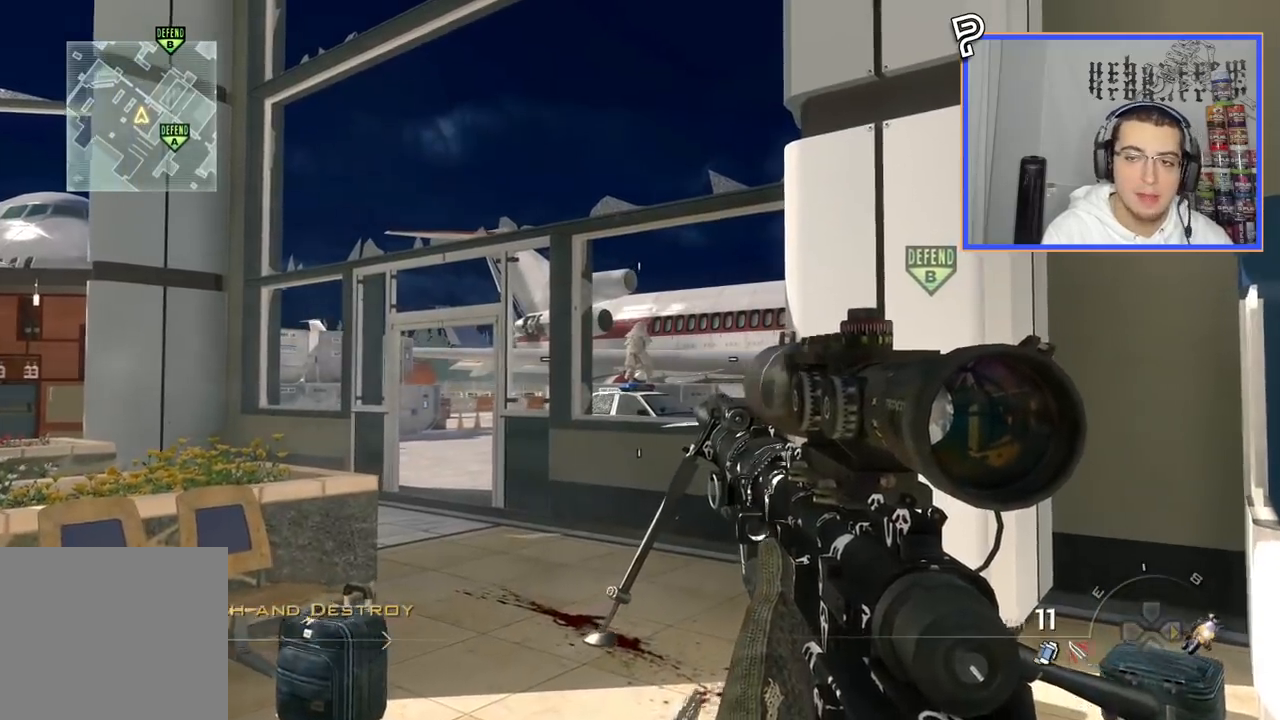
{"buttons": [], "left_stick": "center", "right_stick": "center", "events": [[84, "TRIANGLE", "down"], [151, "TRIANGLE", "up"], [234, "TRIANGLE", "down"], [284, "TRIANGLE", "up"], [451, "left_stick", "center"]]}
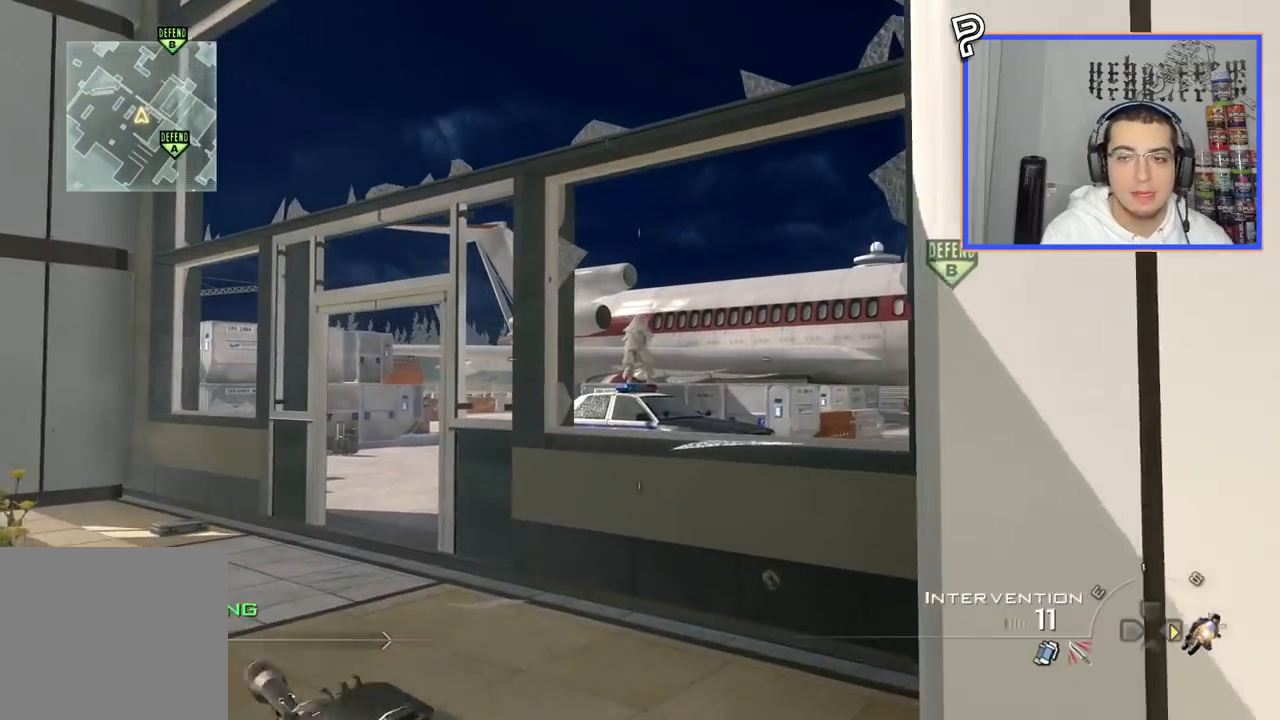
{"buttons": [], "left_stick": "center", "right_stick": "center", "events": [[67, "TRIANGLE", "down"], [133, "TRIANGLE", "up"], [200, "TRIANGLE", "down"], [284, "TRIANGLE", "up"]]}
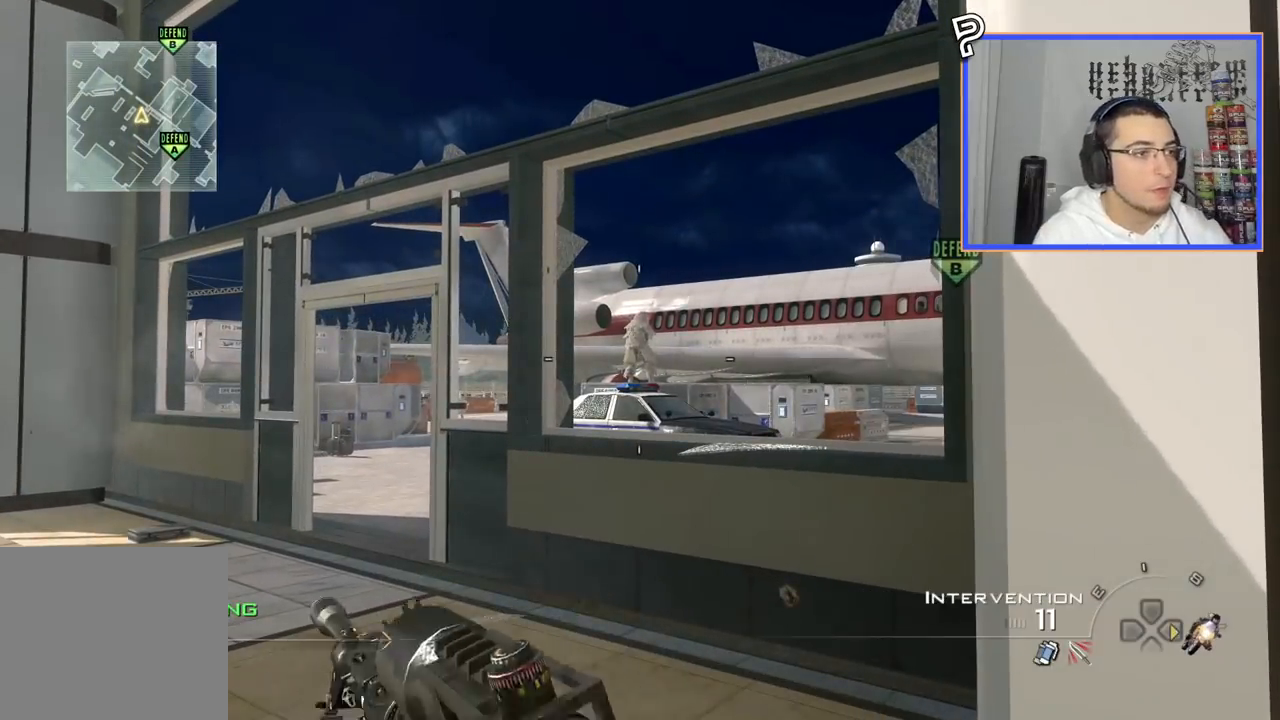
{"buttons": [], "left_stick": "center", "right_stick": "center", "events": []}